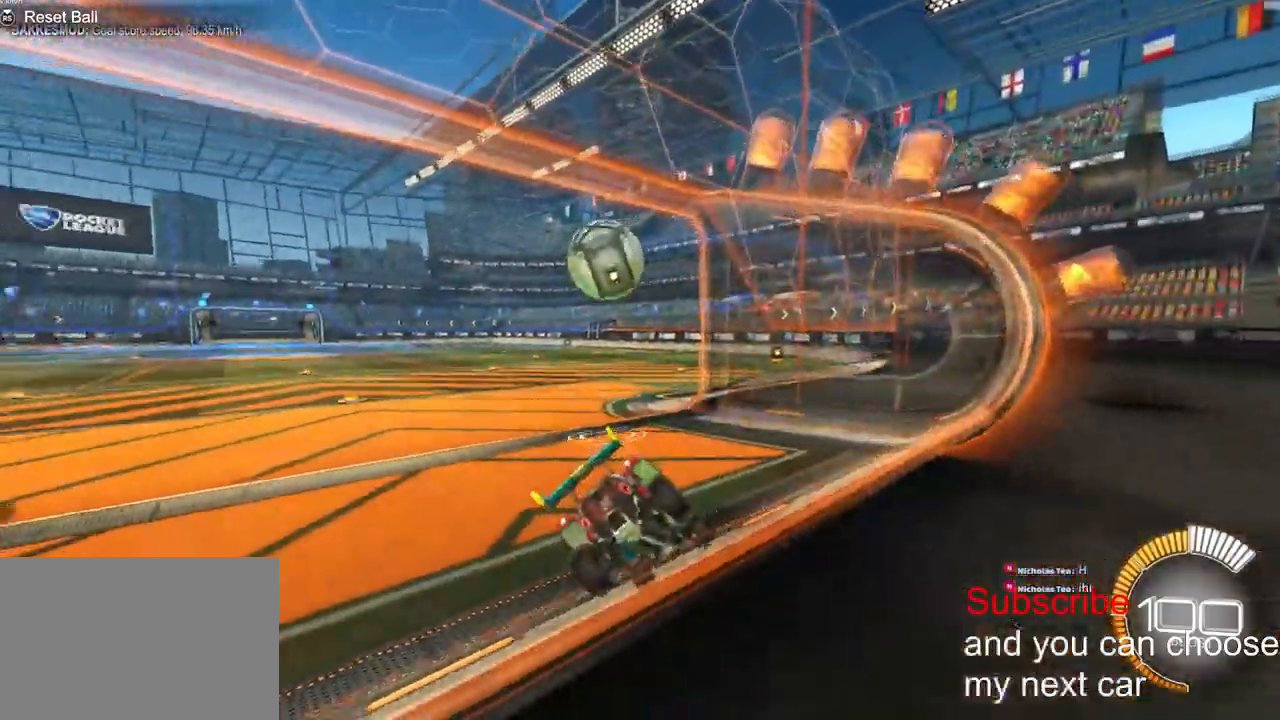
Gameplay with a controller (PlayStation layout); each line is a JSON object with the inputs held at the frame after it. "events" lists button and stick changes between this image and that frame as [ms after this image, input, new state], when the widget could be followed in between.
{"buttons": ["R1", "R2"], "left_stick": "center", "right_stick": "up-right", "events": [[233, "R1", "down"], [317, "left_stick", "center"]]}
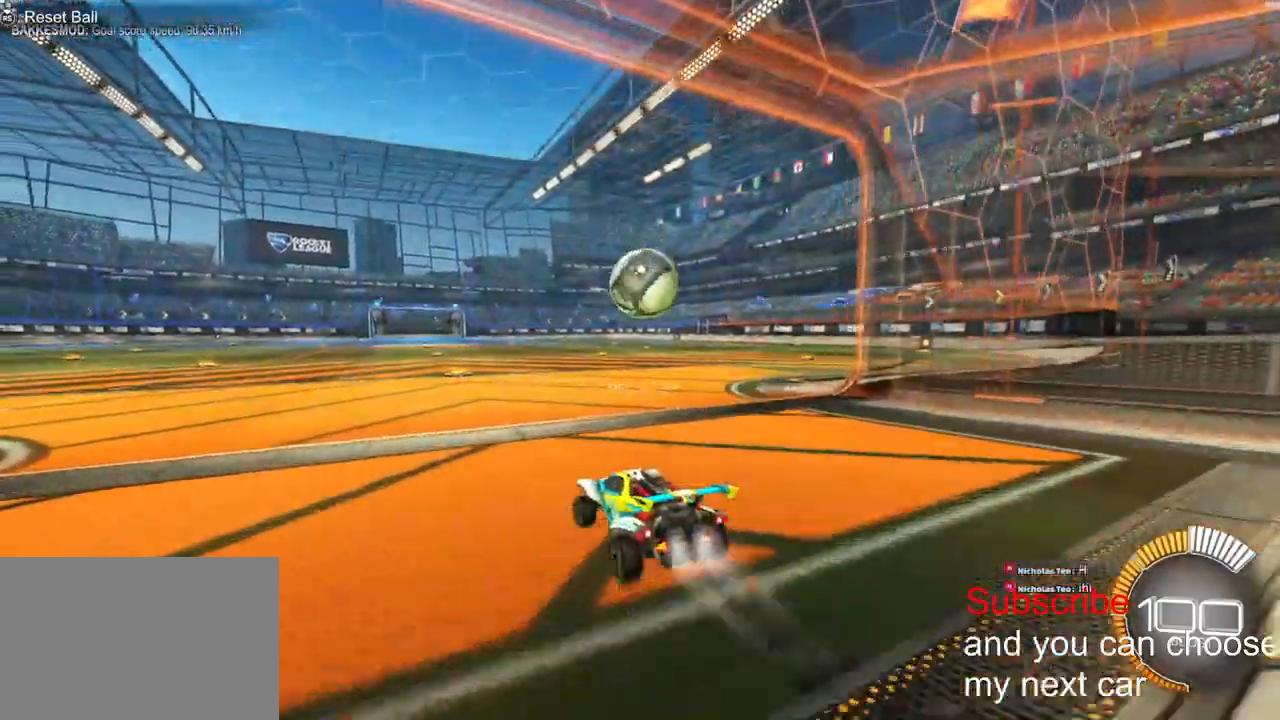
{"buttons": ["CROSS", "R1", "R2"], "left_stick": "down-right", "right_stick": "up-right", "events": [[50, "left_stick", "right"], [233, "left_stick", "center"], [400, "left_stick", "right"], [450, "CROSS", "down"], [483, "left_stick", "down-right"]]}
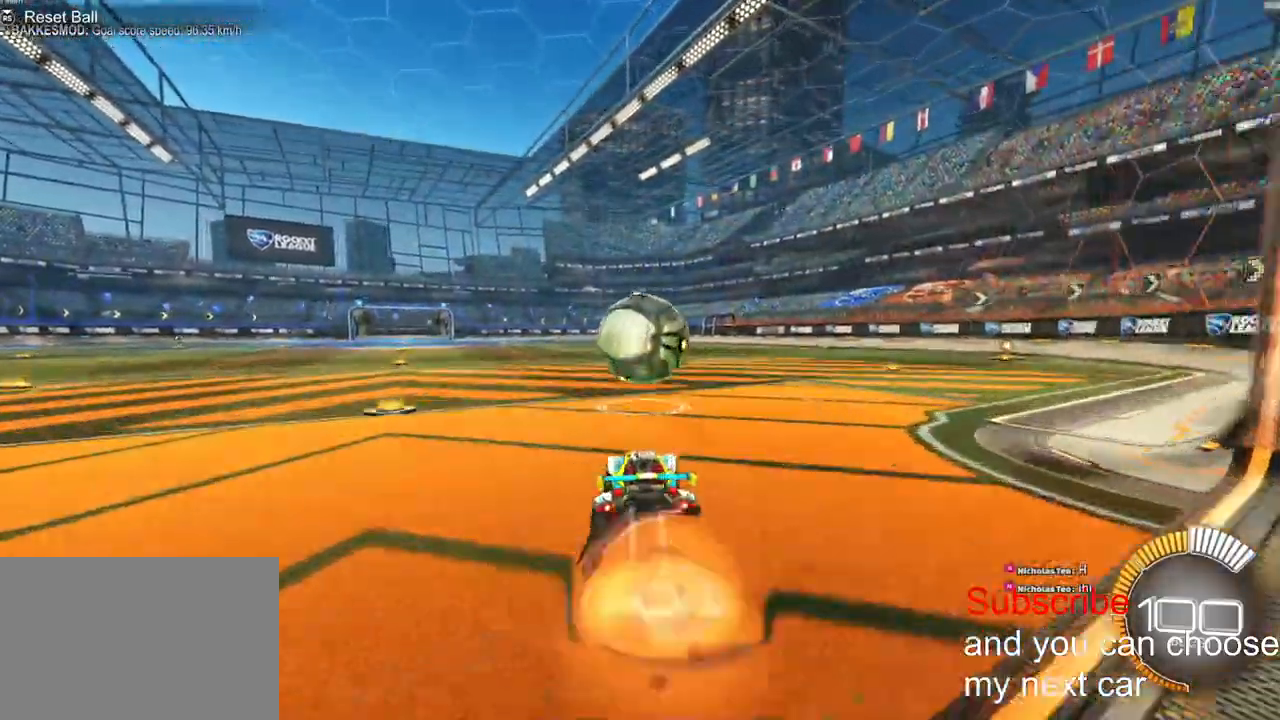
{"buttons": ["L1", "R2"], "left_stick": "center", "right_stick": "up-right", "events": [[183, "CROSS", "up"], [217, "left_stick", "up"], [233, "L1", "down"], [250, "CROSS", "down"], [383, "left_stick", "center"], [400, "CROSS", "up"], [467, "R1", "up"]]}
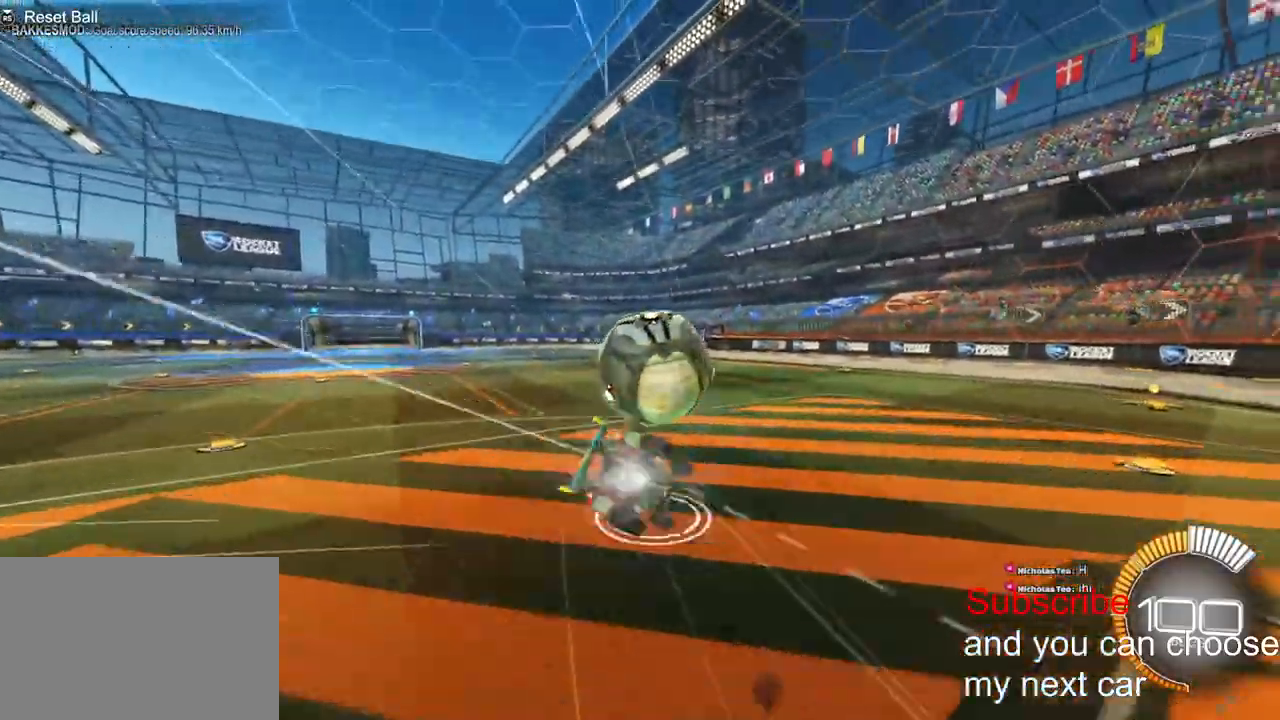
{"buttons": ["L1", "R2"], "left_stick": "left", "right_stick": "up-right", "events": [[100, "R2", "up"], [250, "left_stick", "down-left"], [267, "R2", "down"], [300, "left_stick", "left"]]}
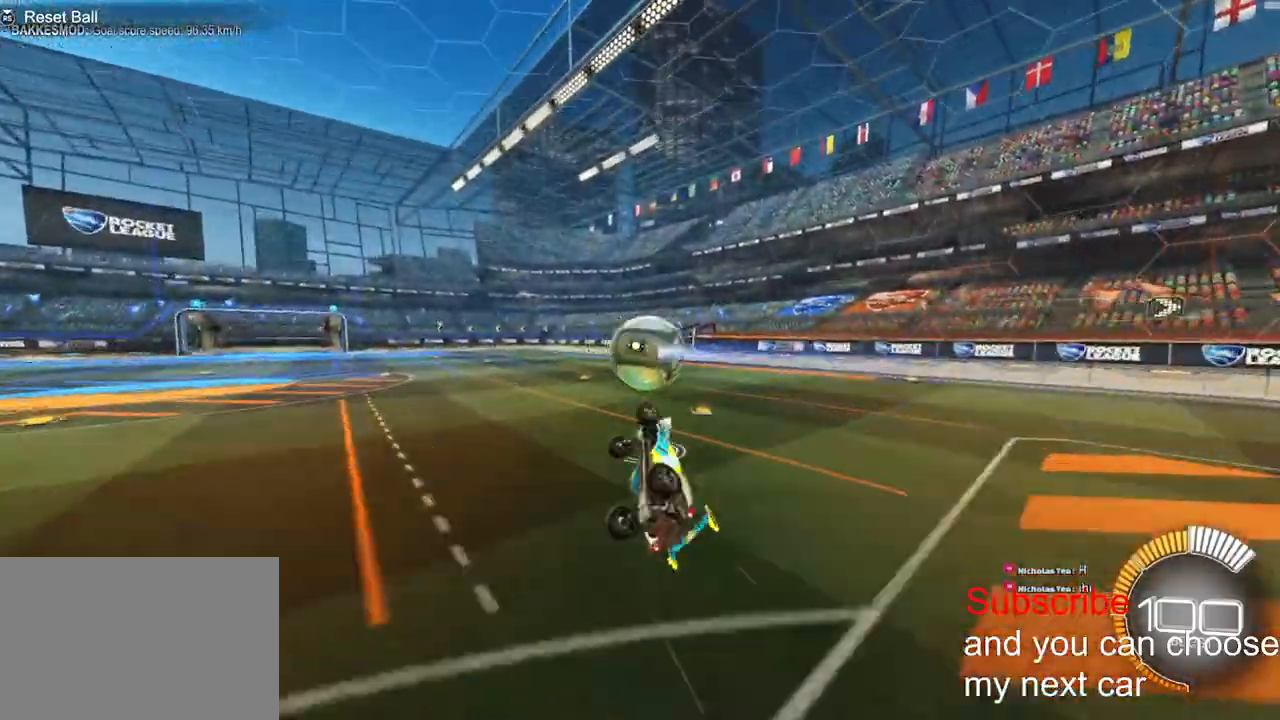
{"buttons": ["R2"], "left_stick": "center", "right_stick": "up-right", "events": [[67, "TRIANGLE", "down"], [167, "TRIANGLE", "up"], [233, "left_stick", "center"], [267, "L1", "up"]]}
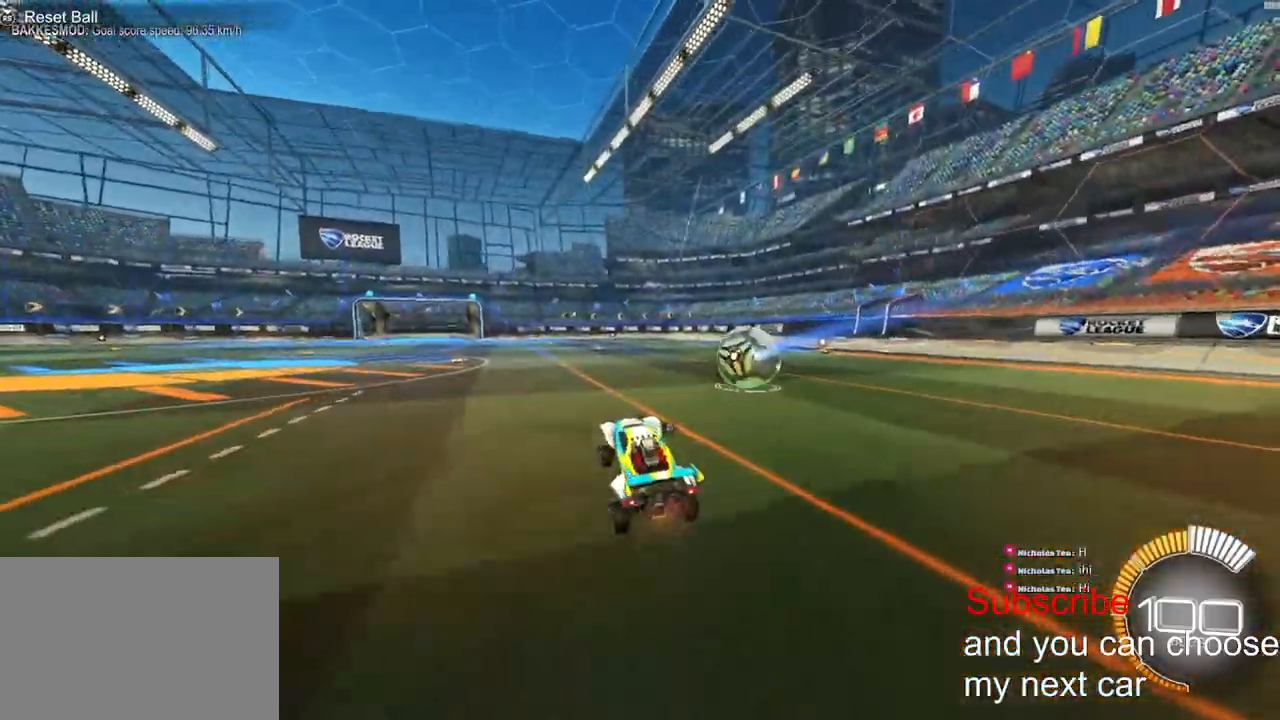
{"buttons": ["CROSS", "L1", "R2"], "left_stick": "up-right", "right_stick": "up-right", "events": [[250, "CROSS", "down"], [300, "left_stick", "up-right"], [350, "CROSS", "up"], [367, "L1", "down"], [417, "CROSS", "down"]]}
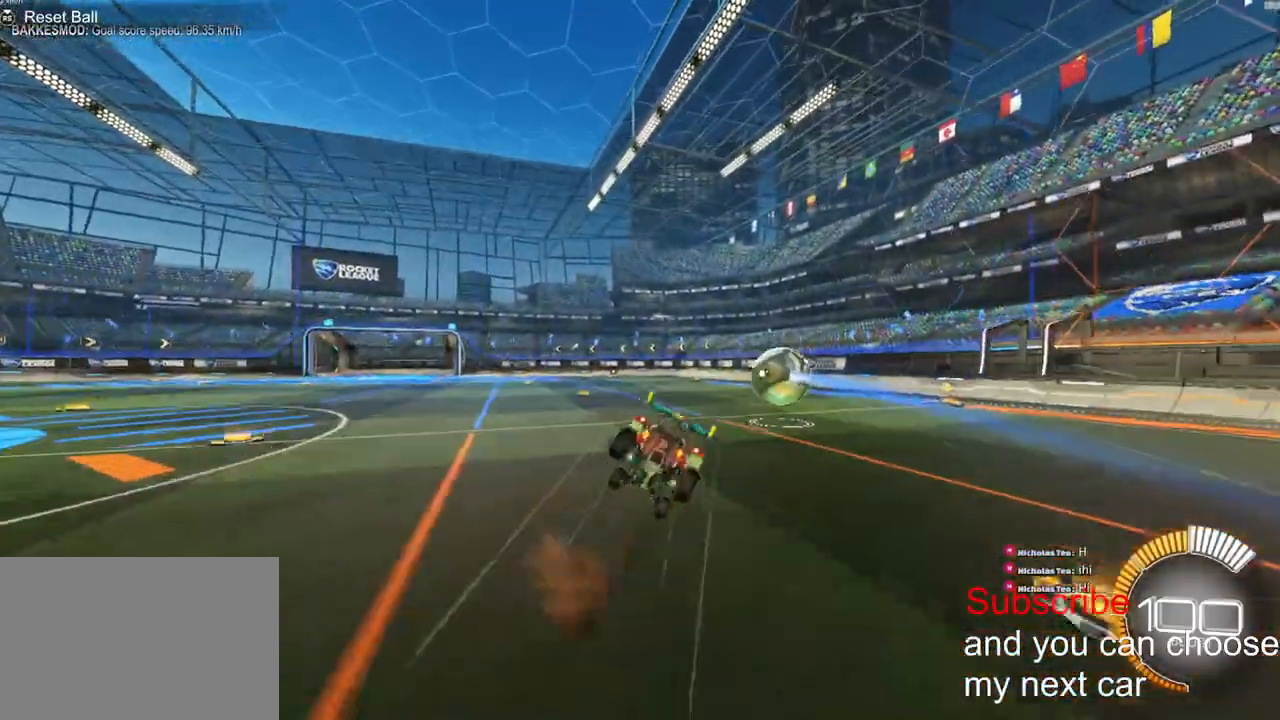
{"buttons": ["L1", "R2"], "left_stick": "down-right", "right_stick": "up-right", "events": [[17, "left_stick", "down-right"], [117, "CROSS", "up"], [200, "TRIANGLE", "down"], [400, "TRIANGLE", "up"]]}
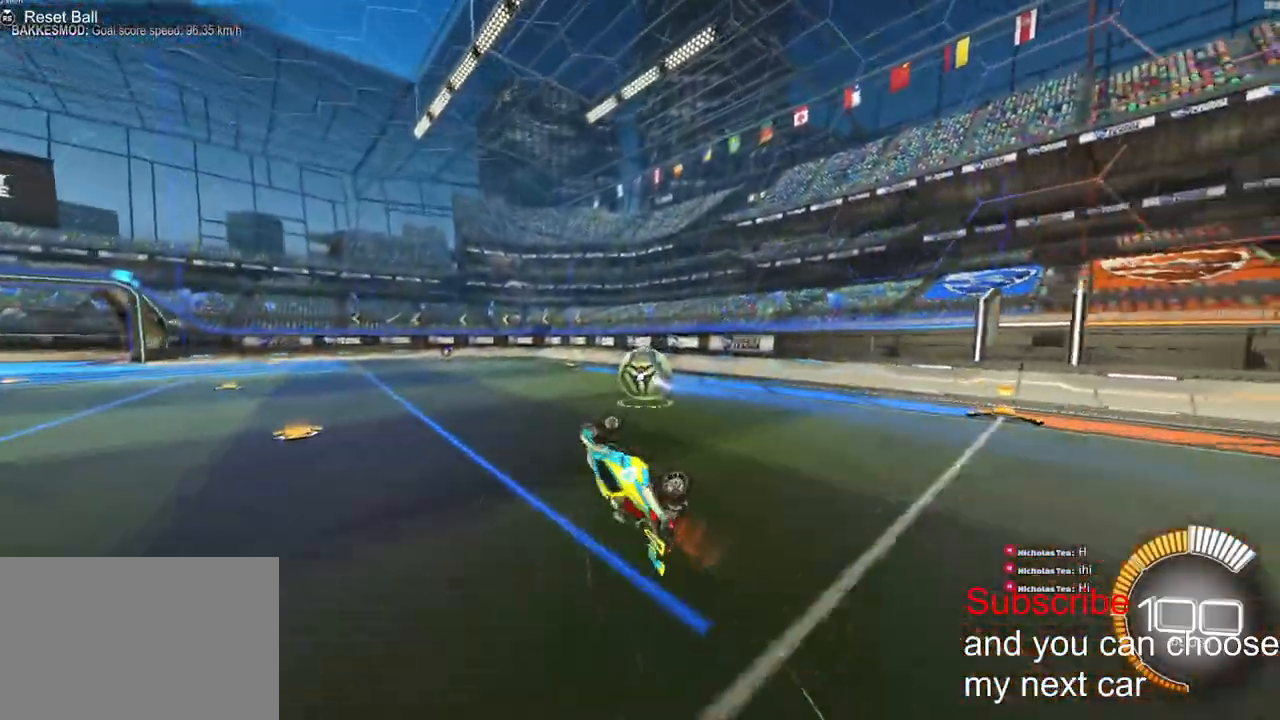
{"buttons": ["R2"], "left_stick": "right", "right_stick": "up-right", "events": [[217, "L1", "up"], [233, "left_stick", "right"]]}
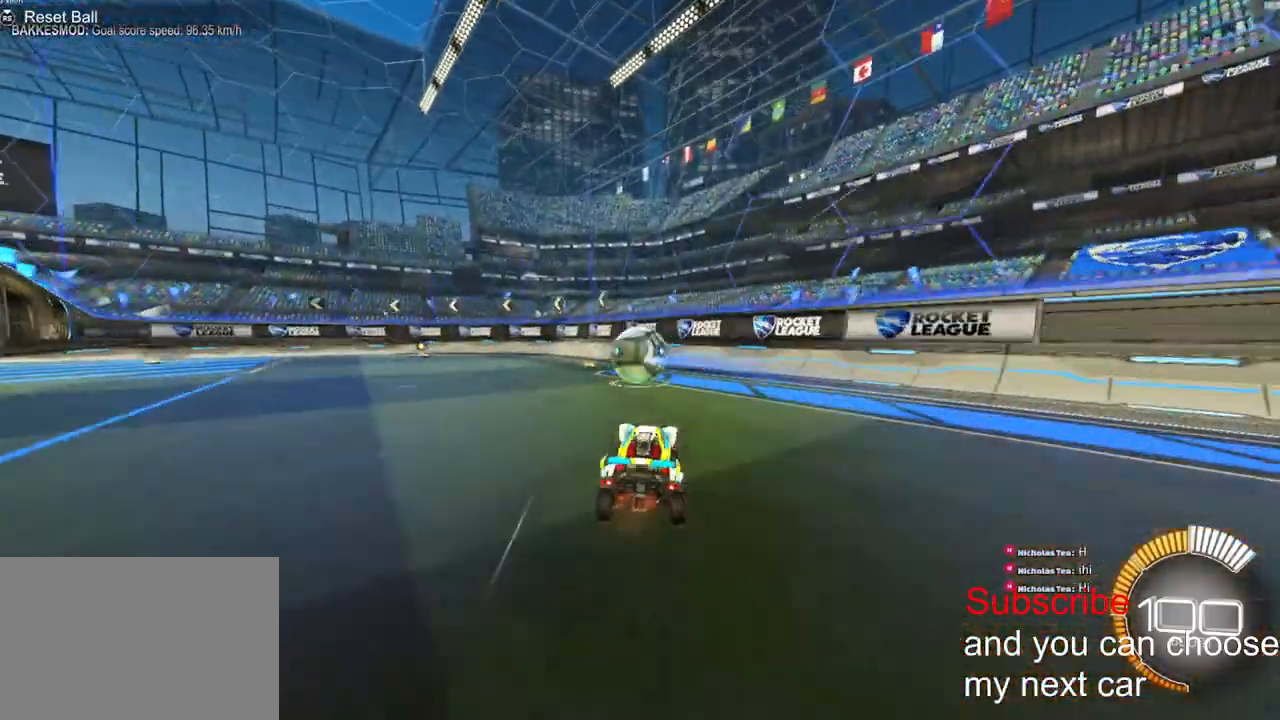
{"buttons": ["R2"], "left_stick": "center", "right_stick": "up-right", "events": [[17, "left_stick", "center"]]}
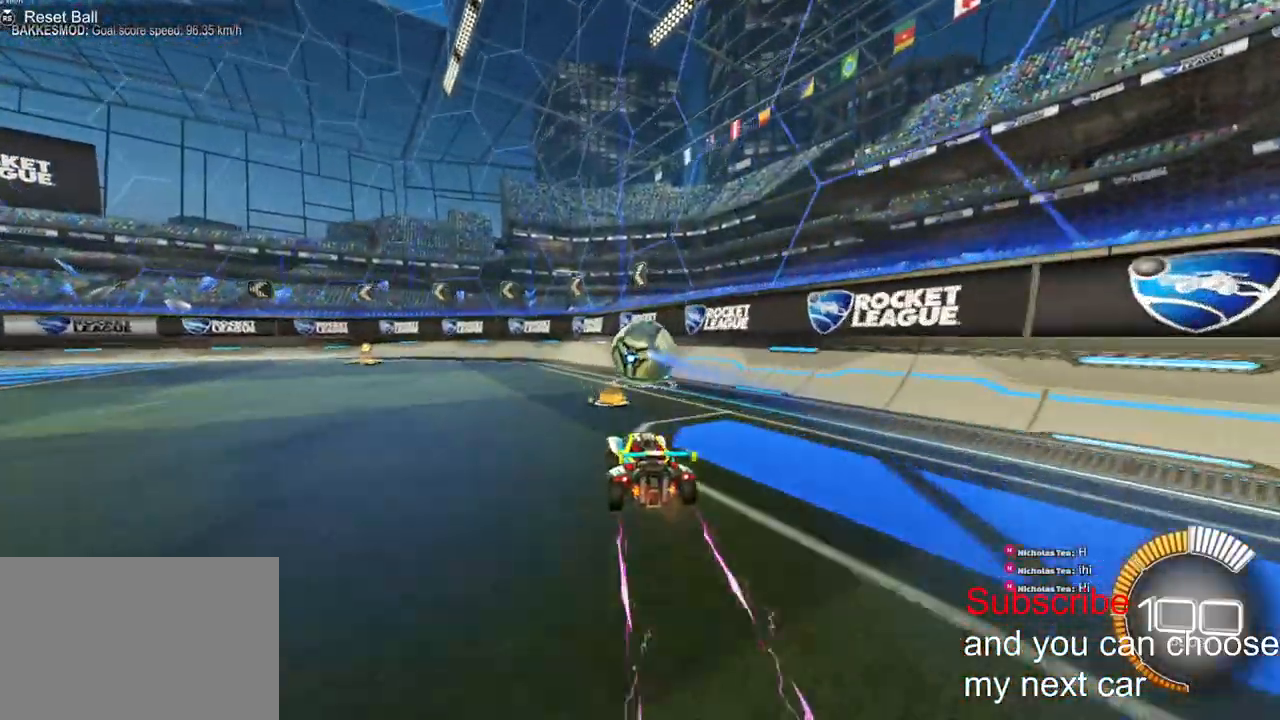
{"buttons": ["R2"], "left_stick": "center", "right_stick": "center", "events": [[150, "R2", "up"], [267, "R2", "down"], [367, "left_stick", "right"], [500, "left_stick", "center"], [500, "right_stick", "center"]]}
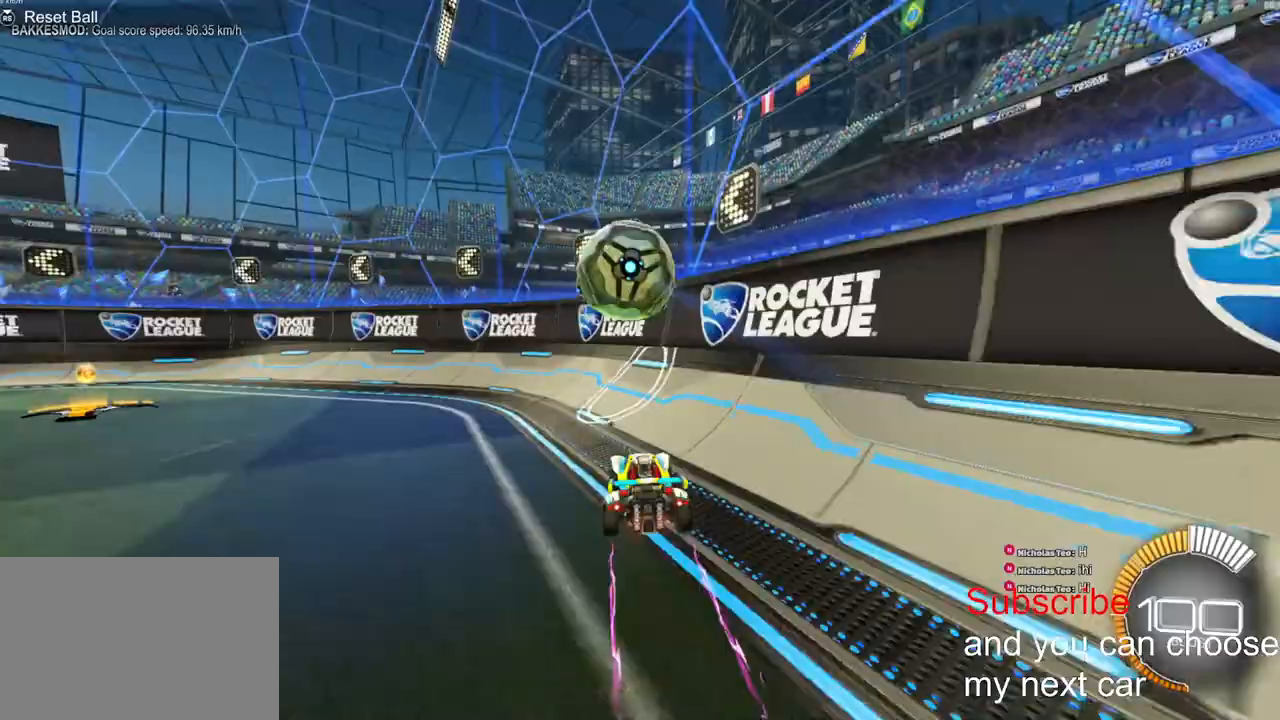
{"buttons": ["R1", "R2"], "left_stick": "center", "right_stick": "center", "events": [[117, "R1", "down"]]}
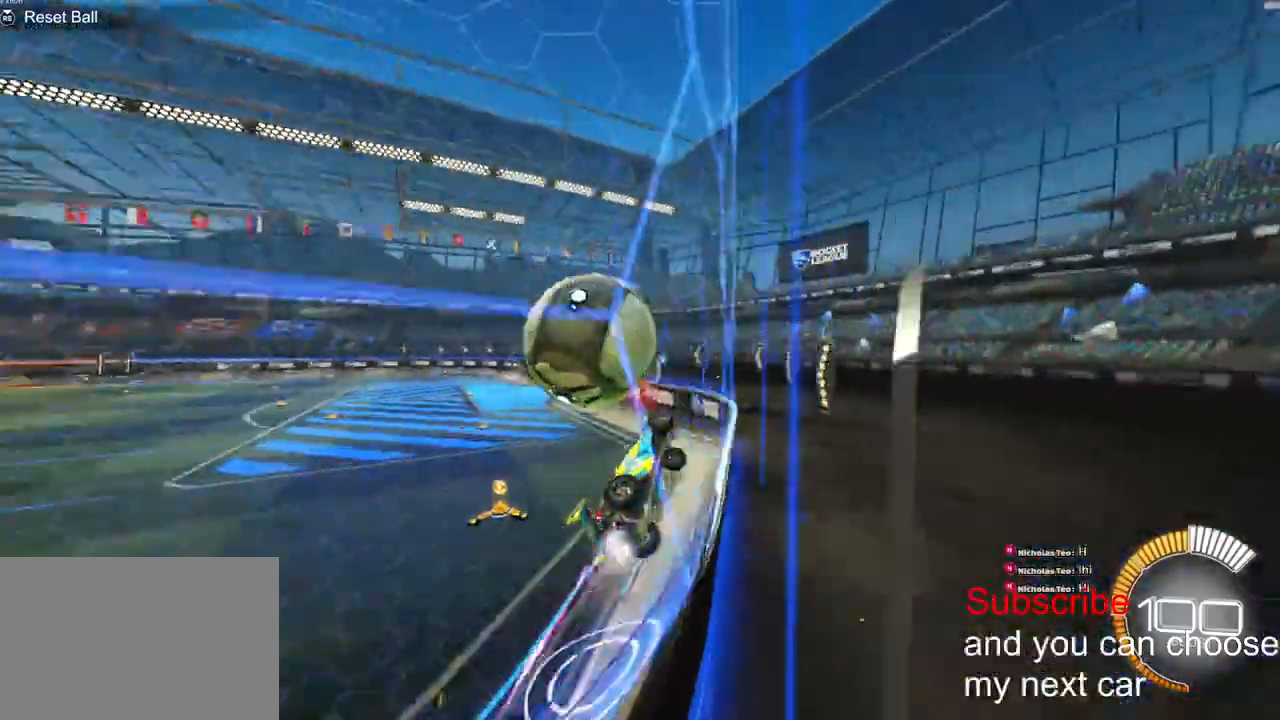
{"buttons": ["L2"], "left_stick": "left", "right_stick": "center", "events": [[17, "R1", "up"], [417, "left_stick", "left"], [467, "L2", "down"], [483, "R2", "up"]]}
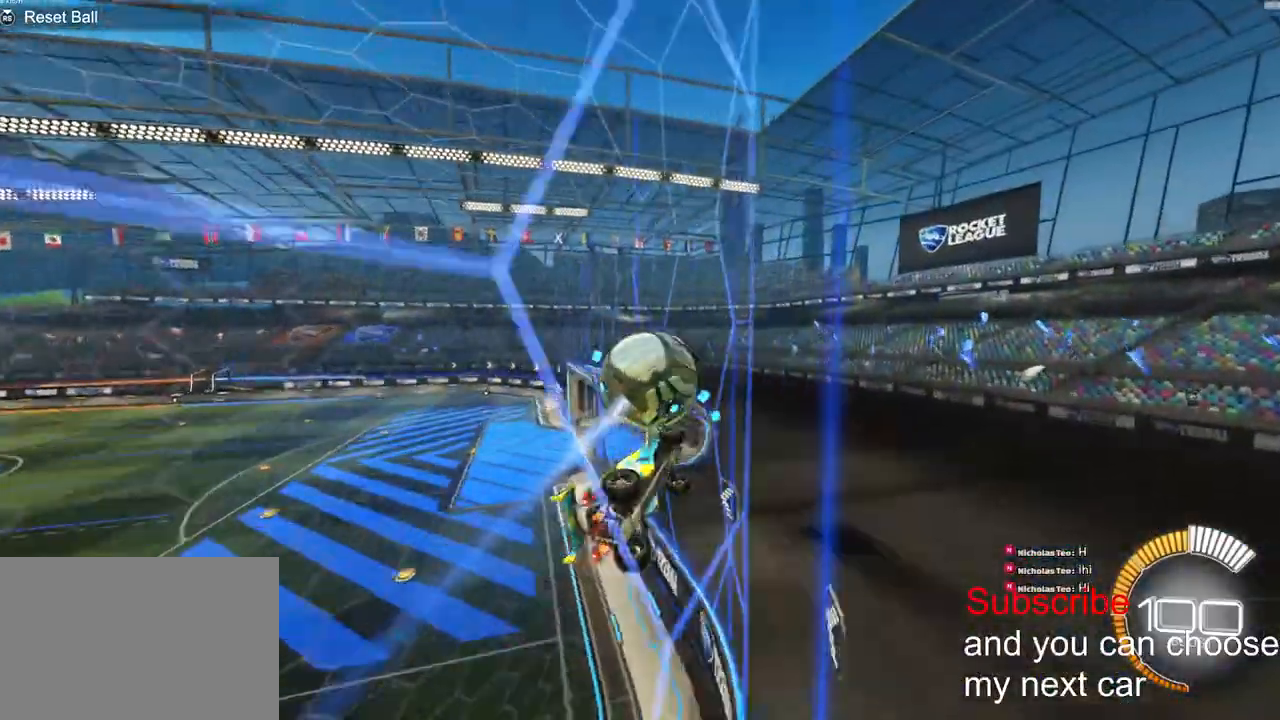
{"buttons": ["R2"], "left_stick": "down-left", "right_stick": "center", "events": [[33, "left_stick", "center"], [117, "R2", "down"], [150, "L2", "up"], [233, "left_stick", "down-left"]]}
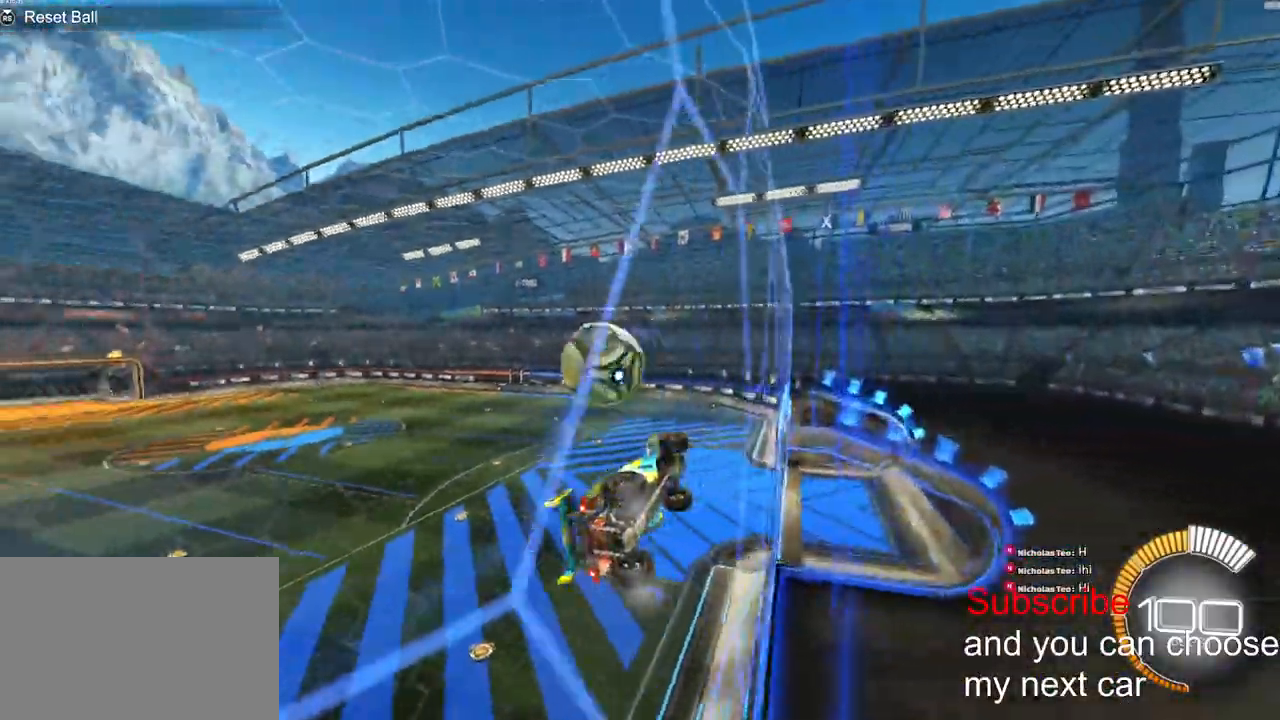
{"buttons": ["CROSS", "L2", "R1", "R2"], "left_stick": "down", "right_stick": "center", "events": [[150, "left_stick", "down"], [200, "L2", "down"], [233, "CROSS", "down"], [433, "R1", "down"]]}
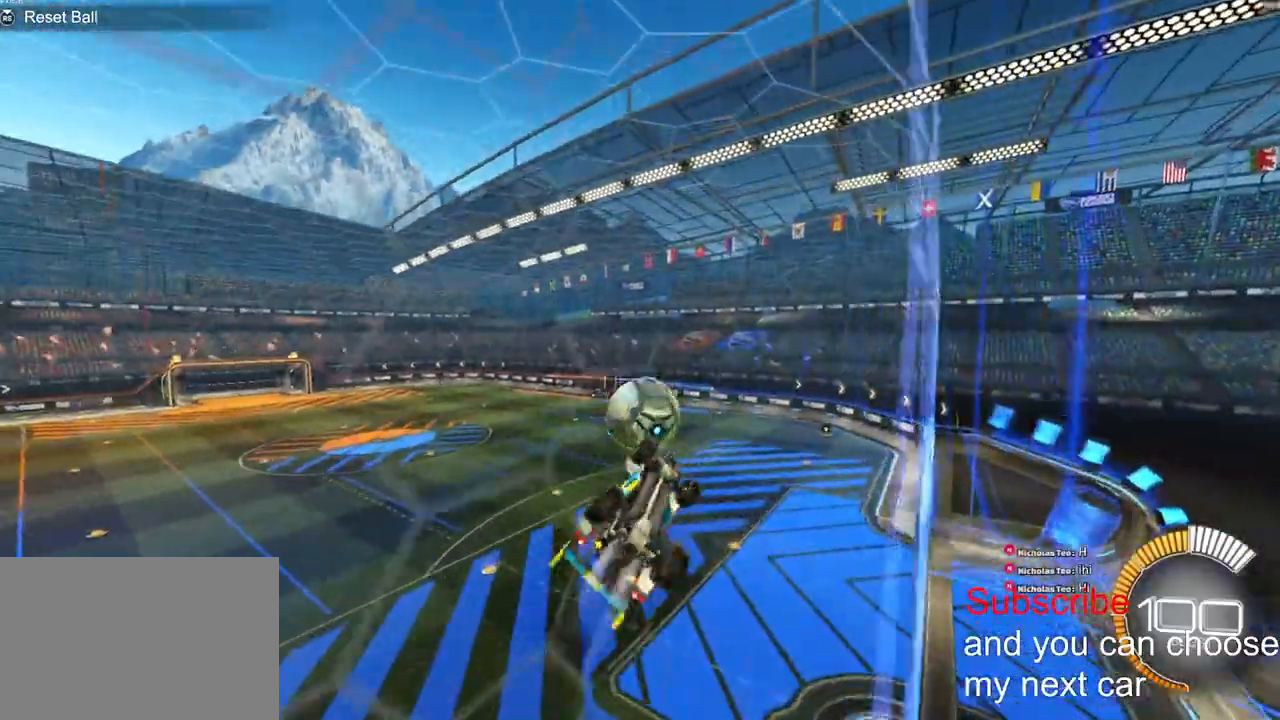
{"buttons": ["R1", "R2"], "left_stick": "down", "right_stick": "center", "events": [[67, "left_stick", "center"], [83, "CROSS", "up"], [83, "L2", "up"], [250, "TRIANGLE", "down"], [350, "TRIANGLE", "up"], [350, "left_stick", "down"]]}
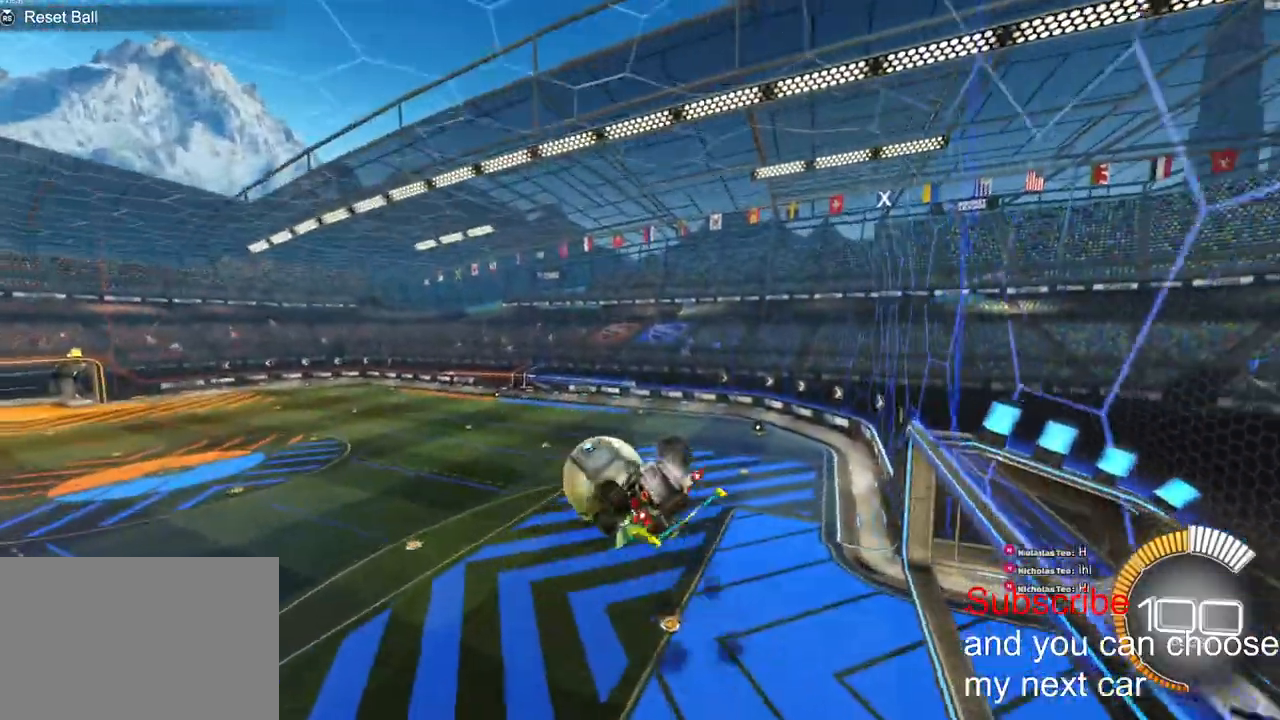
{"buttons": ["R1", "R2"], "left_stick": "center", "right_stick": "center", "events": [[17, "left_stick", "right"], [117, "left_stick", "center"]]}
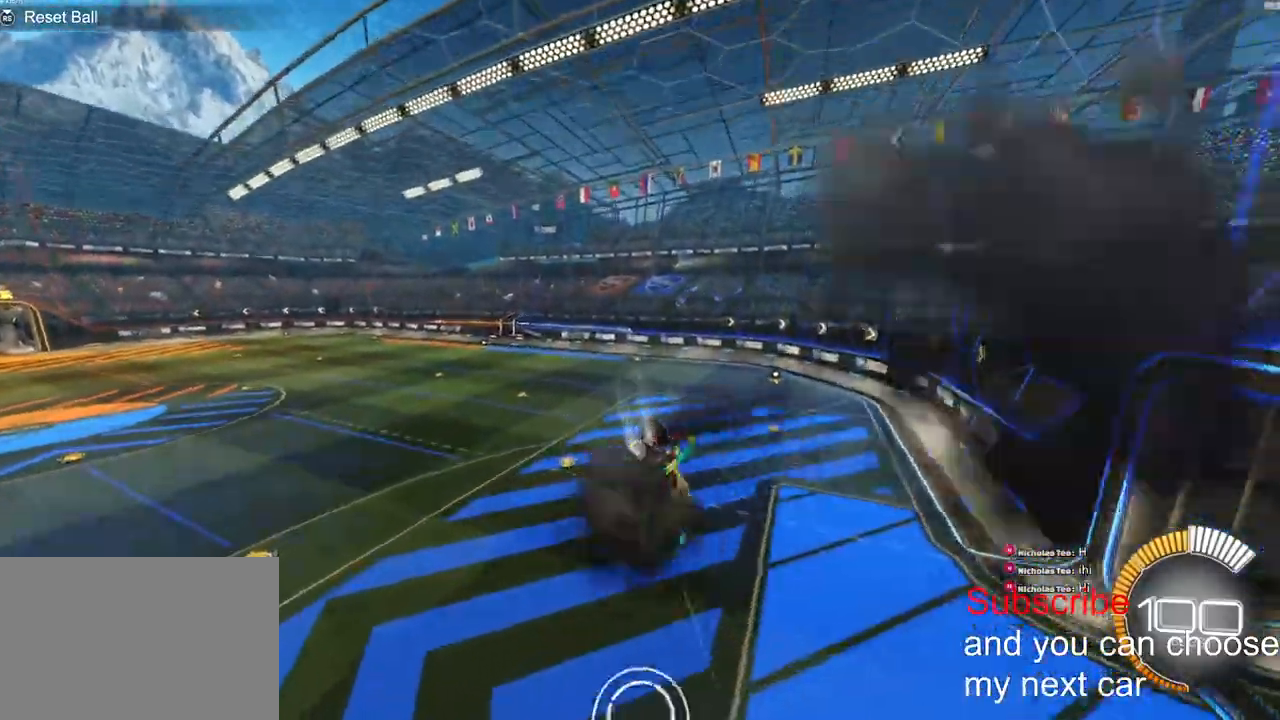
{"buttons": ["CROSS", "R1", "R2"], "left_stick": "up", "right_stick": "center", "events": [[333, "CROSS", "down"], [367, "left_stick", "up"]]}
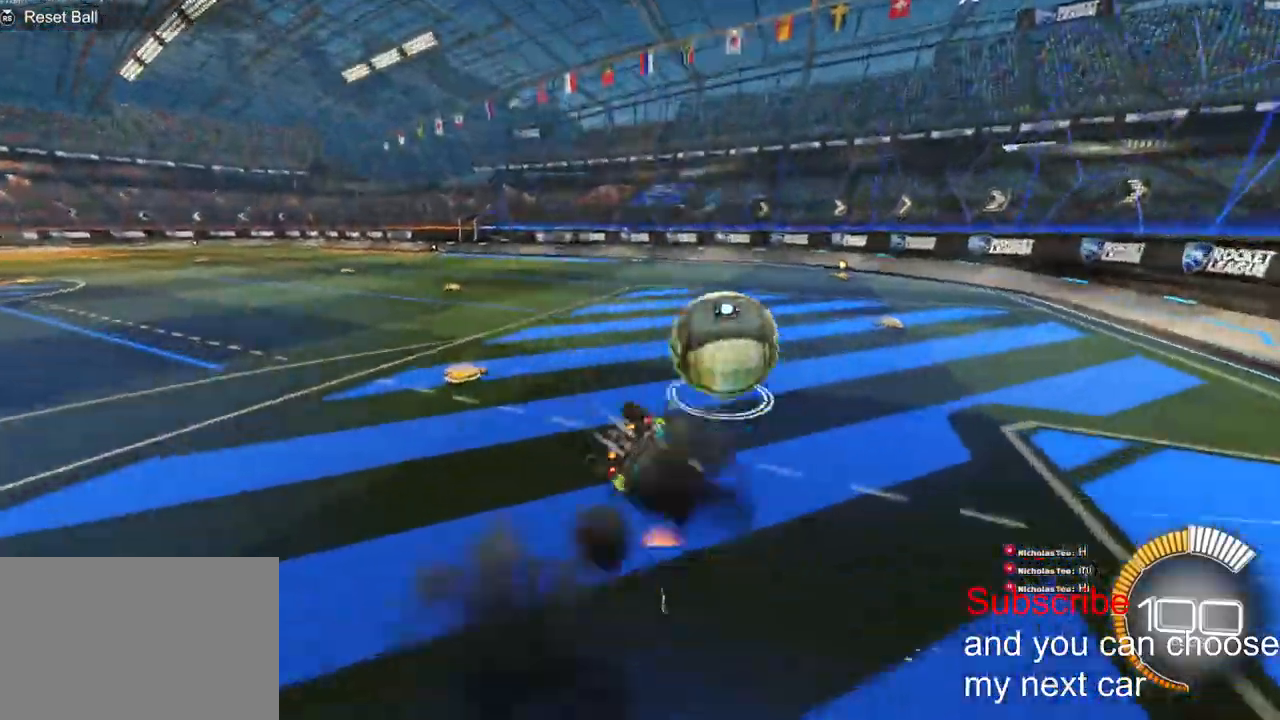
{"buttons": ["R1", "R2"], "left_stick": "down-left", "right_stick": "center", "events": [[33, "left_stick", "down-right"], [83, "left_stick", "down"], [200, "right_stick", "up"], [300, "CROSS", "up"], [300, "right_stick", "center"], [400, "TRIANGLE", "down"], [467, "left_stick", "down-left"], [500, "TRIANGLE", "up"]]}
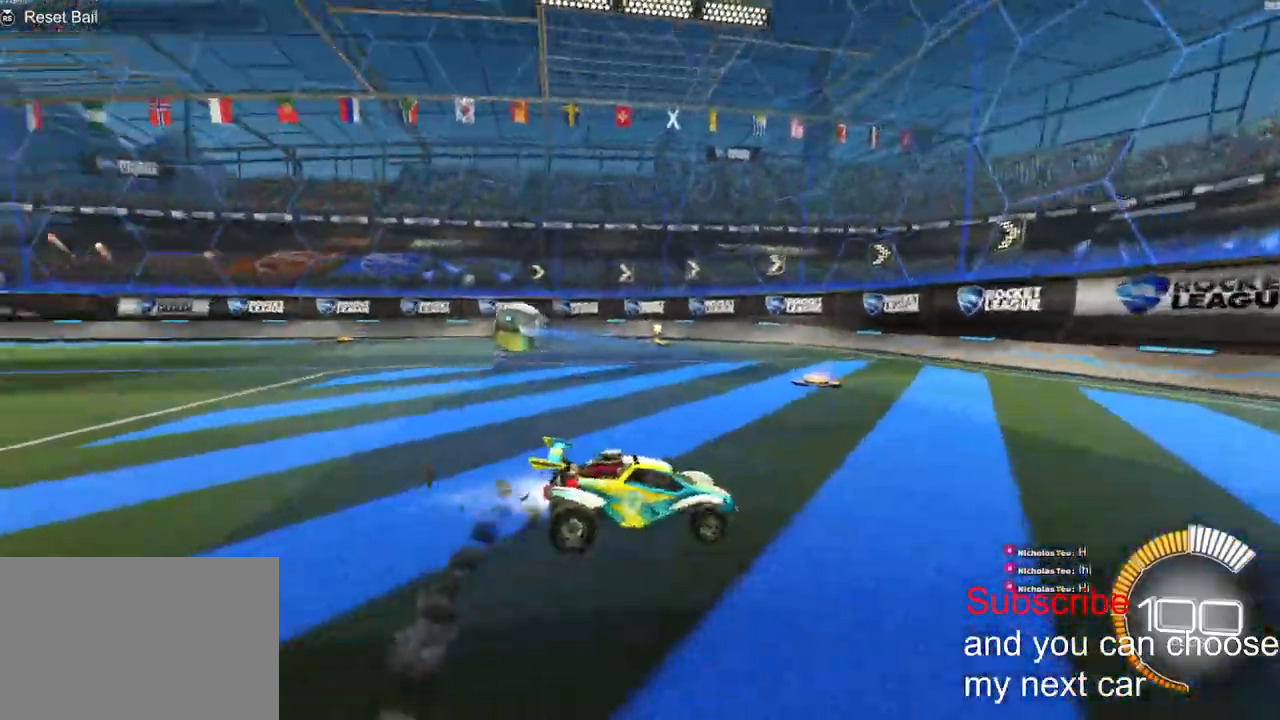
{"buttons": ["L1", "R1", "R2"], "left_stick": "left", "right_stick": "center", "events": [[383, "left_stick", "center"], [467, "left_stick", "left"], [500, "L1", "down"]]}
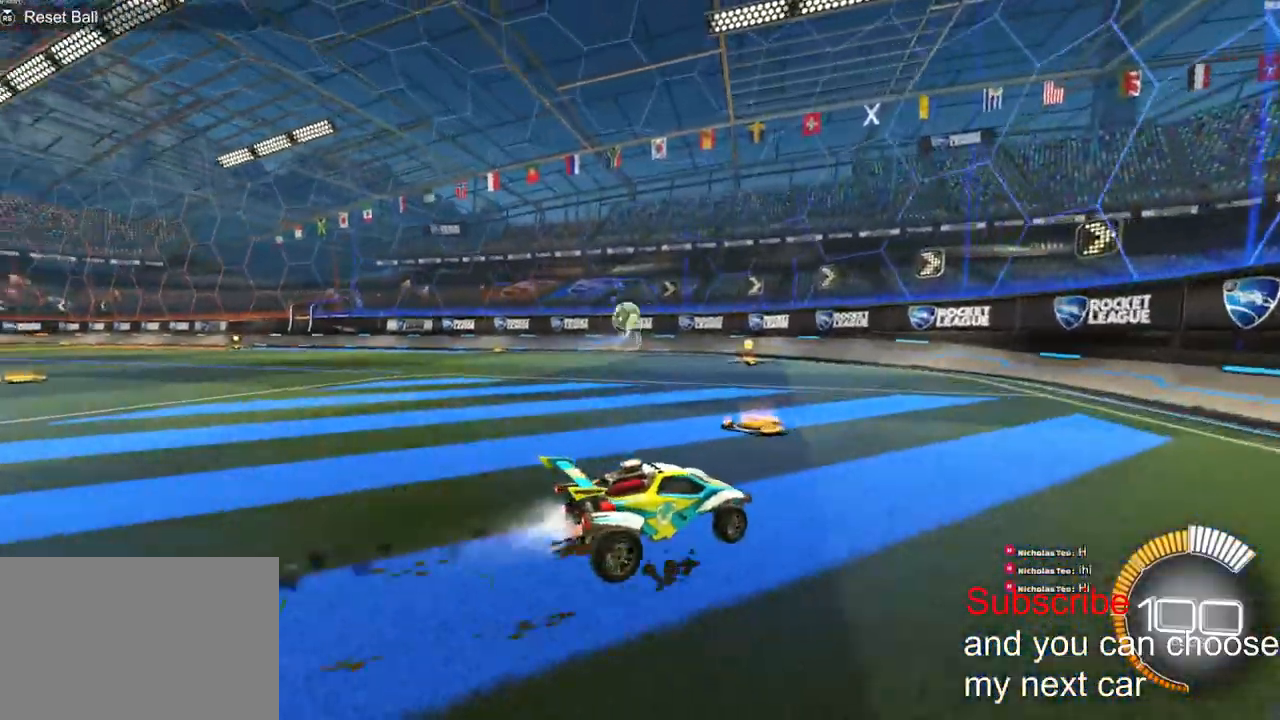
{"buttons": [], "left_stick": "center", "right_stick": "center", "events": [[283, "R1", "up"], [433, "R2", "up"], [450, "L1", "up"], [483, "left_stick", "center"]]}
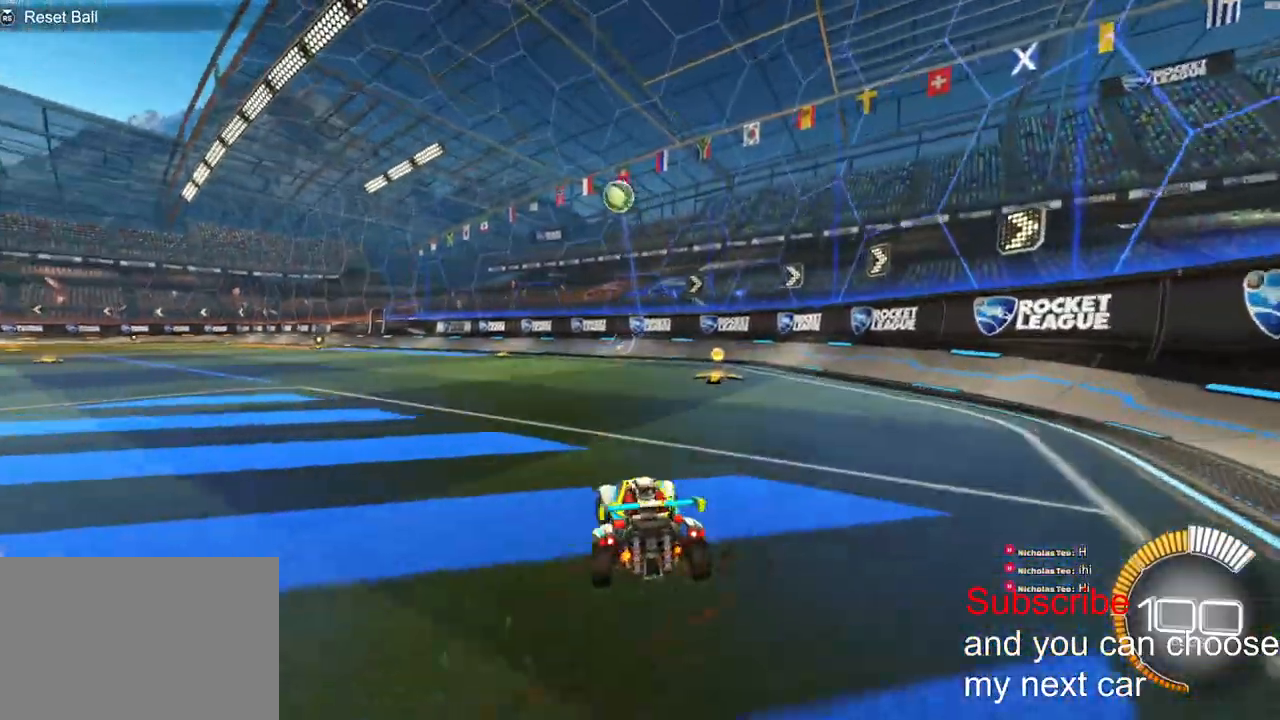
{"buttons": ["R2"], "left_stick": "center", "right_stick": "center", "events": [[417, "R2", "down"]]}
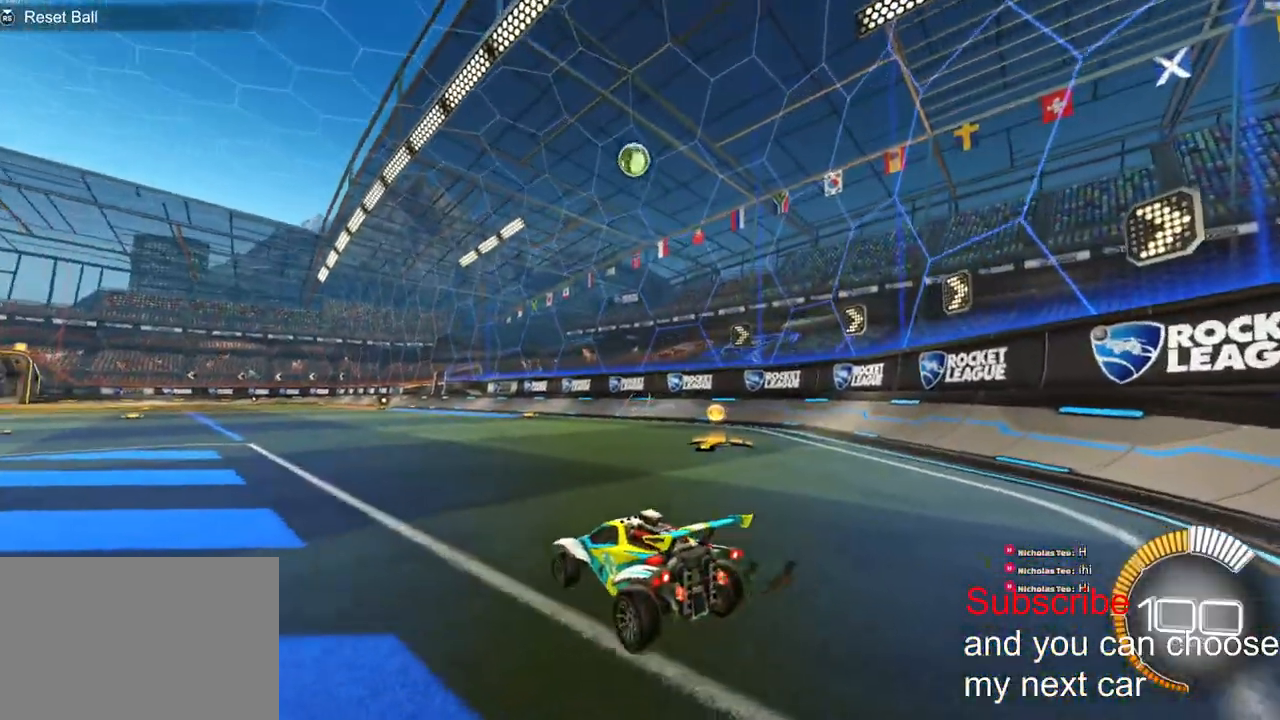
{"buttons": [], "left_stick": "center", "right_stick": "center", "events": [[383, "R2", "up"]]}
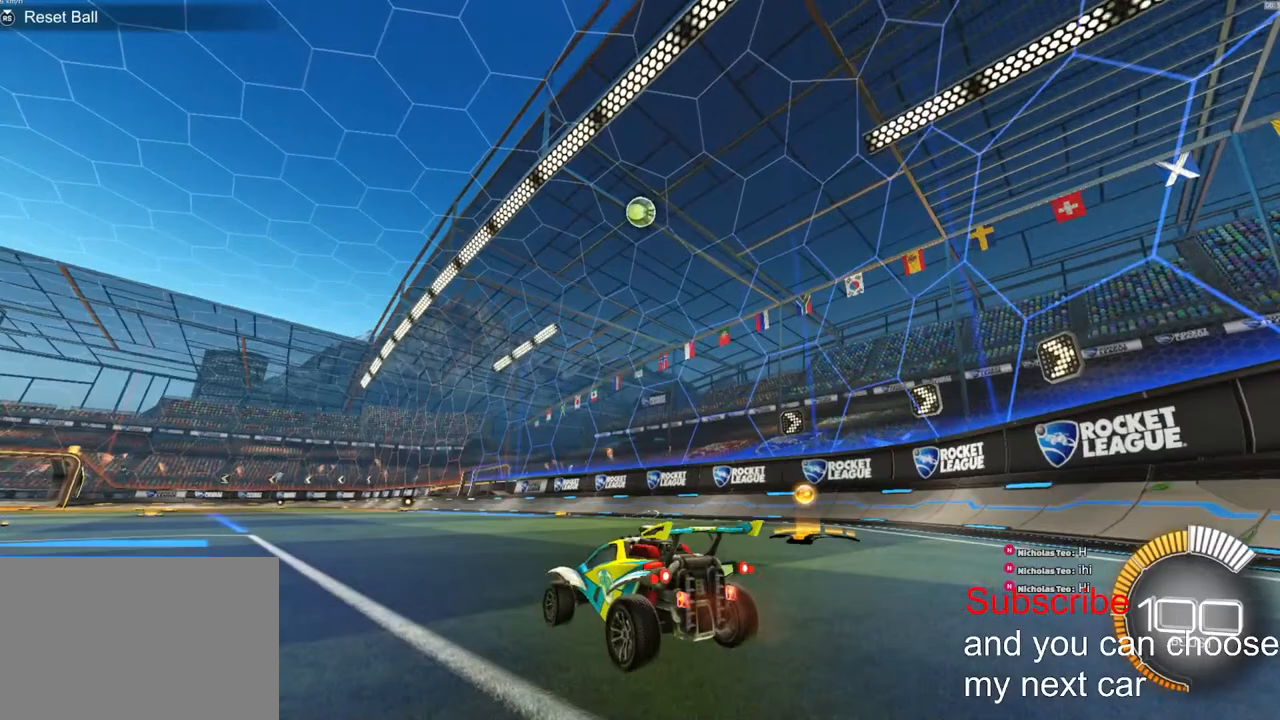
{"buttons": ["R2"], "left_stick": "center", "right_stick": "center", "events": [[67, "R2", "down"]]}
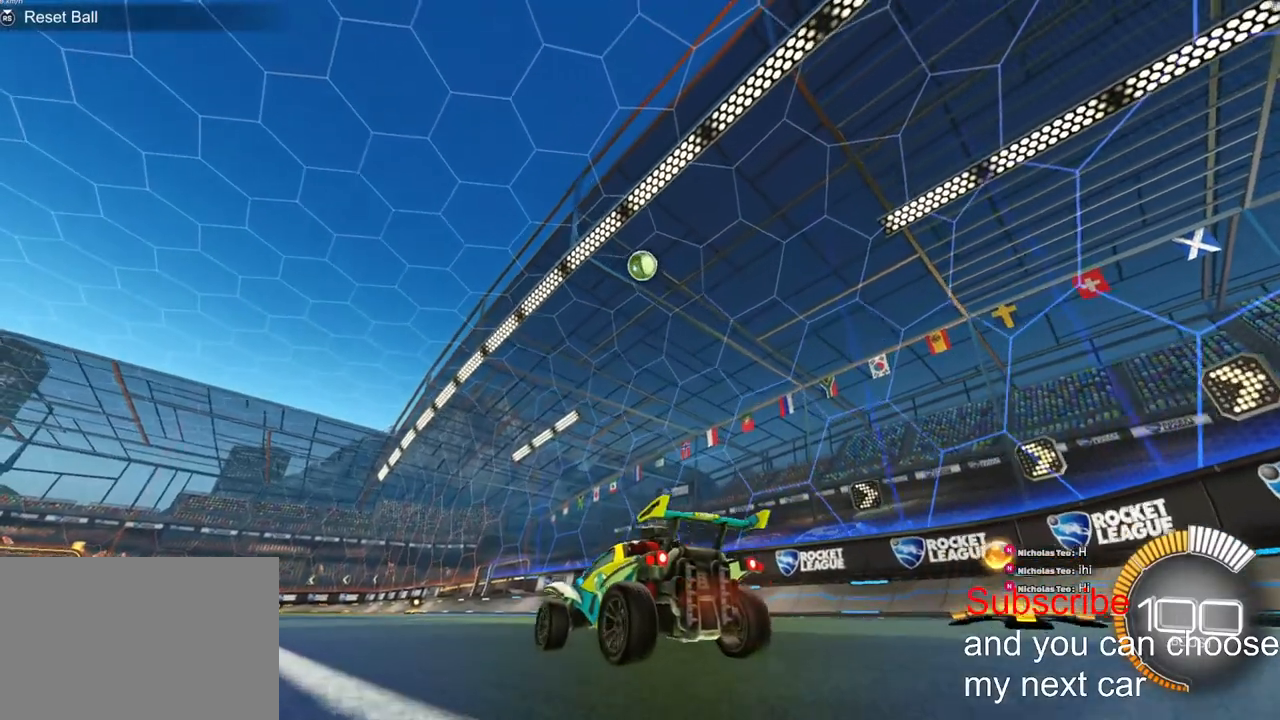
{"buttons": ["CROSS", "R1", "R2"], "left_stick": "right", "right_stick": "center", "events": [[183, "CROSS", "down"], [183, "left_stick", "down-right"], [383, "CROSS", "up"], [383, "left_stick", "center"], [450, "CROSS", "down"], [483, "left_stick", "right"], [500, "R1", "down"]]}
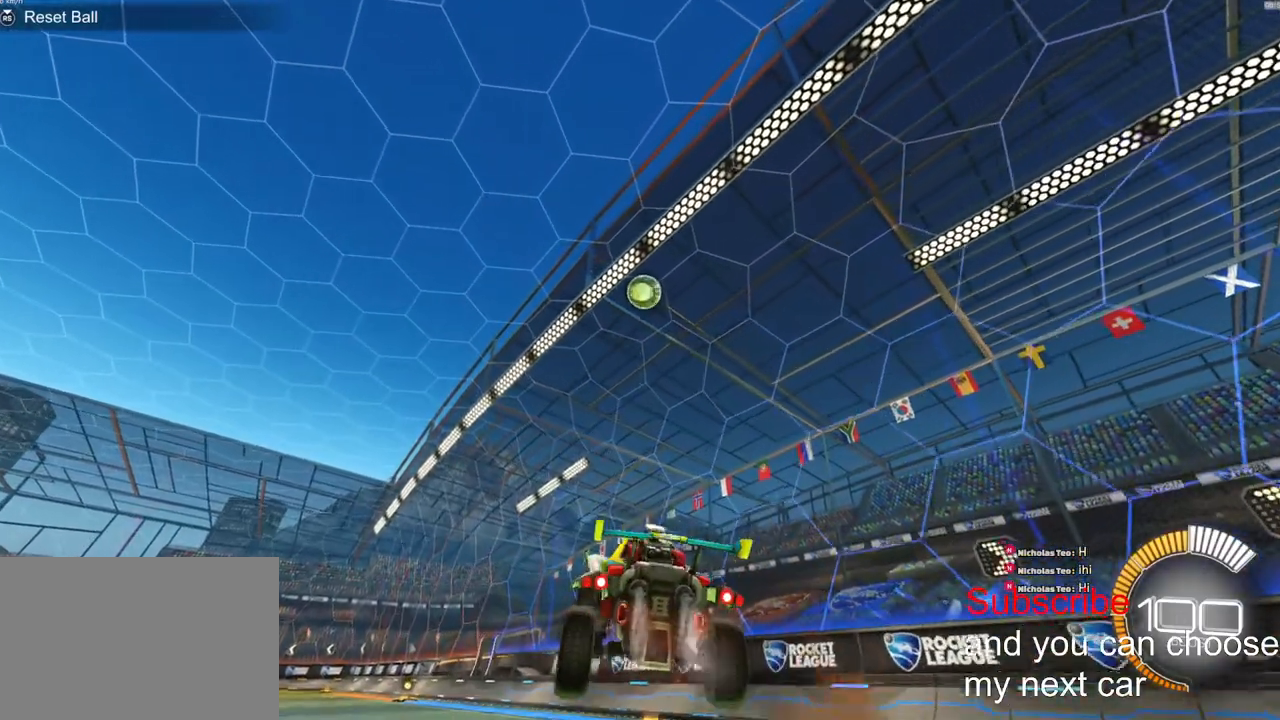
{"buttons": ["L2", "R1", "R2"], "left_stick": "center", "right_stick": "center", "events": [[33, "L2", "down"], [233, "left_stick", "down"], [317, "CROSS", "up"], [333, "R1", "up"], [433, "left_stick", "center"], [450, "R1", "down"]]}
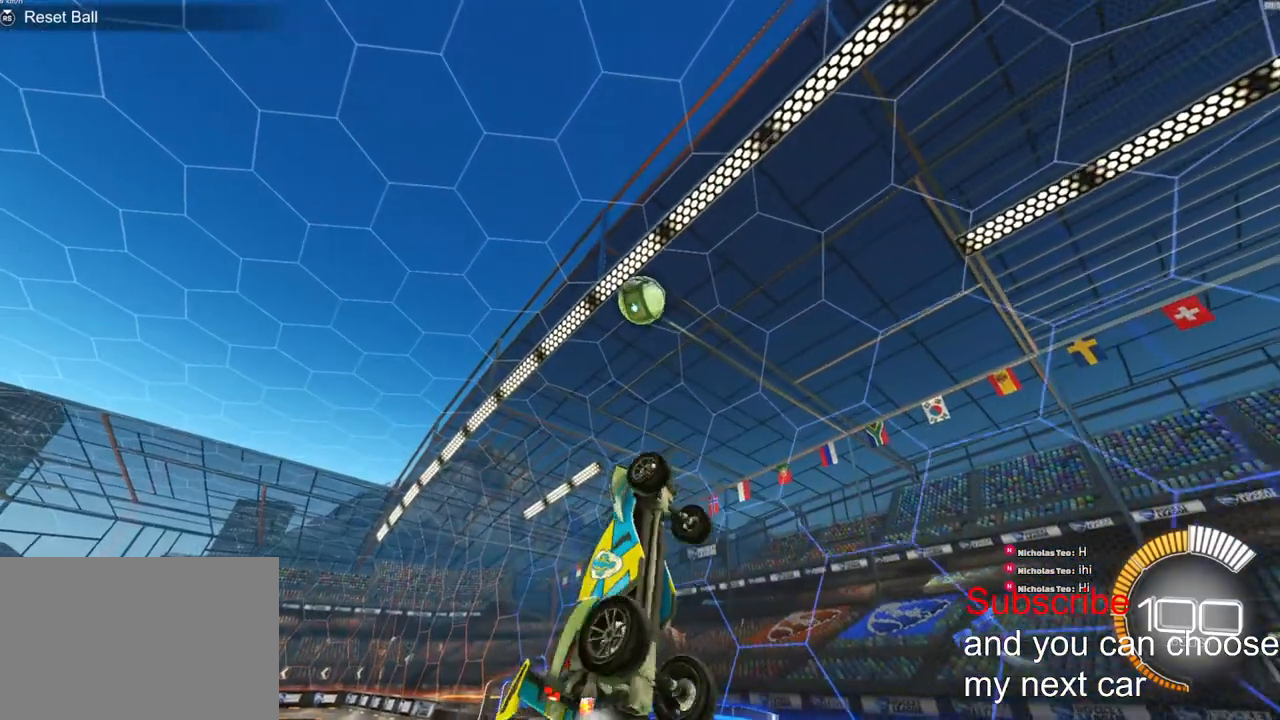
{"buttons": ["L2", "R1", "R2"], "left_stick": "up-right", "right_stick": "center", "events": [[133, "left_stick", "up-right"]]}
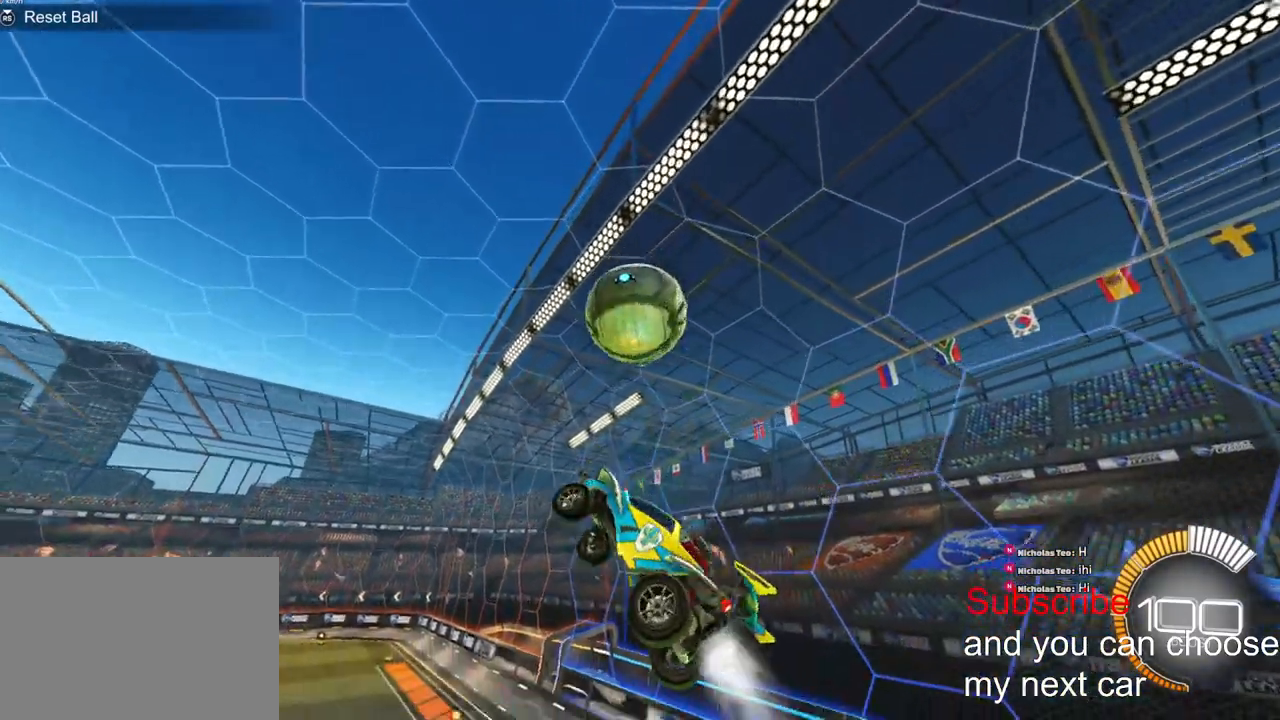
{"buttons": [], "left_stick": "up-right", "right_stick": "center", "events": [[83, "R2", "up"], [117, "R1", "up"], [150, "L2", "up"]]}
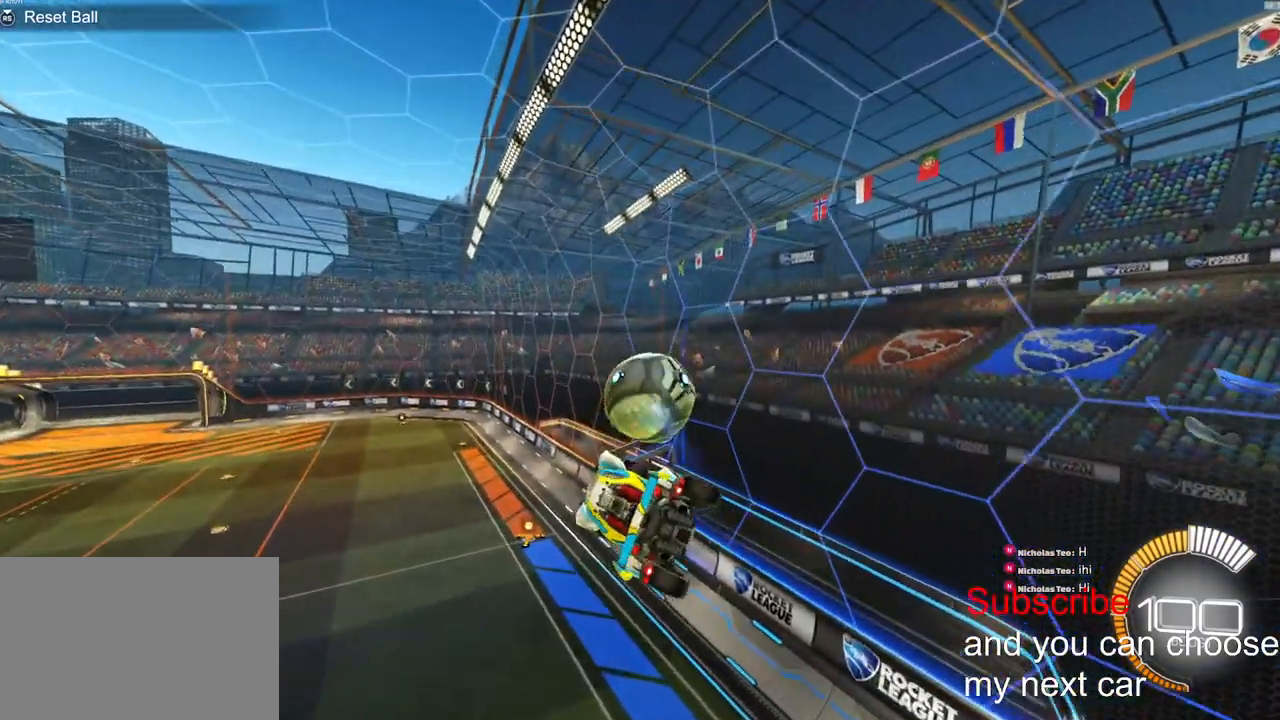
{"buttons": [], "left_stick": "center", "right_stick": "center", "events": [[17, "left_stick", "center"], [200, "left_stick", "down"], [317, "left_stick", "center"], [367, "CROSS", "down"], [400, "CROSS", "up"]]}
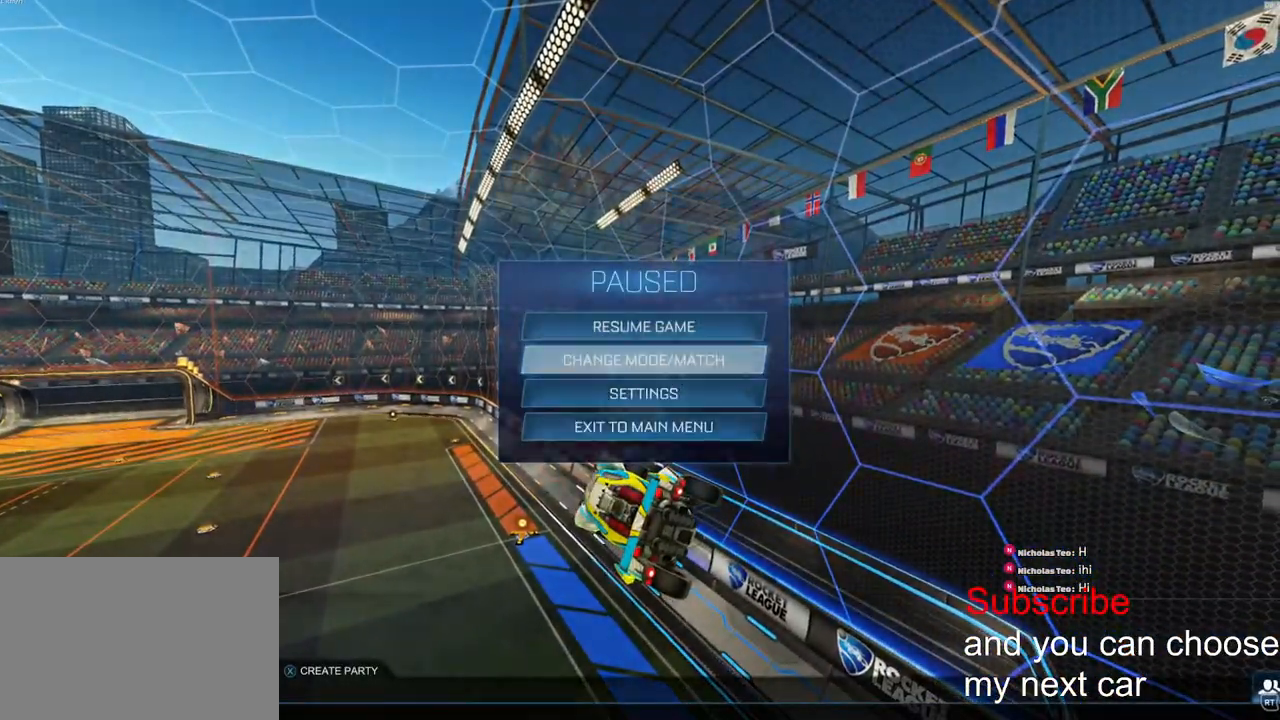
{"buttons": [], "left_stick": "up-right", "right_stick": "center", "events": [[433, "left_stick", "up-right"]]}
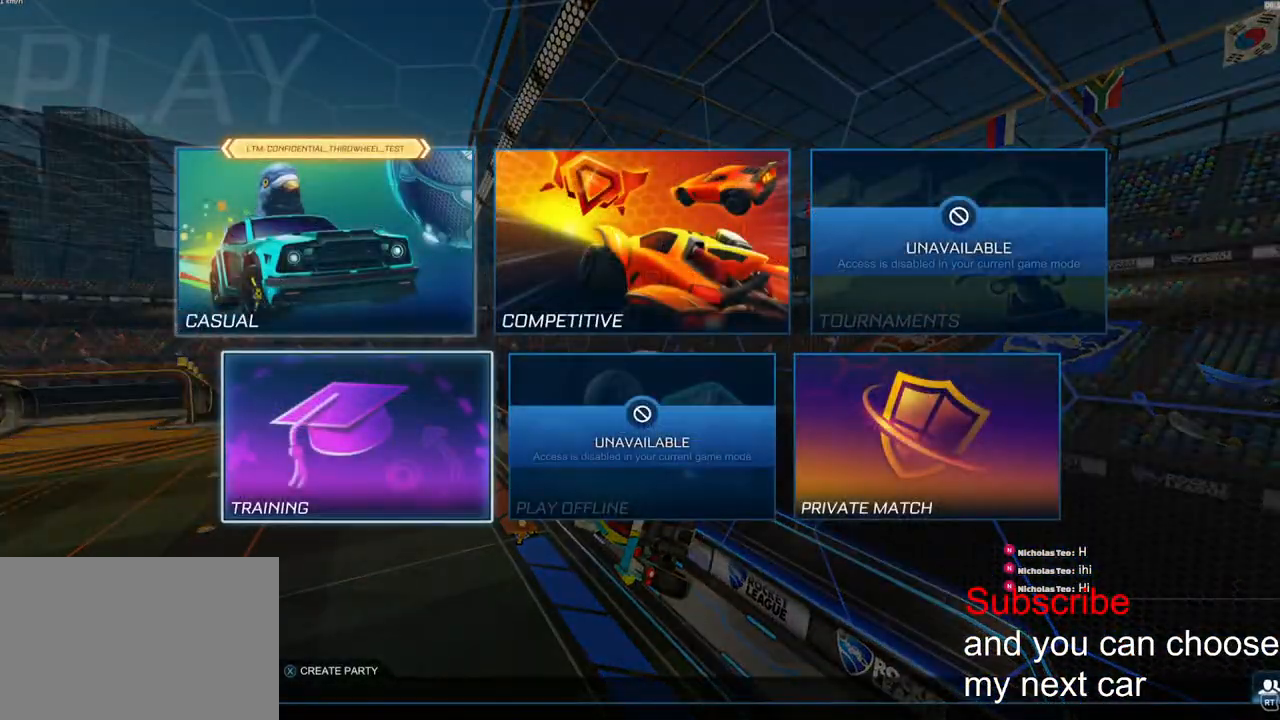
{"buttons": [], "left_stick": "center", "right_stick": "center", "events": [[100, "CROSS", "down"], [133, "CROSS", "up"], [133, "left_stick", "center"]]}
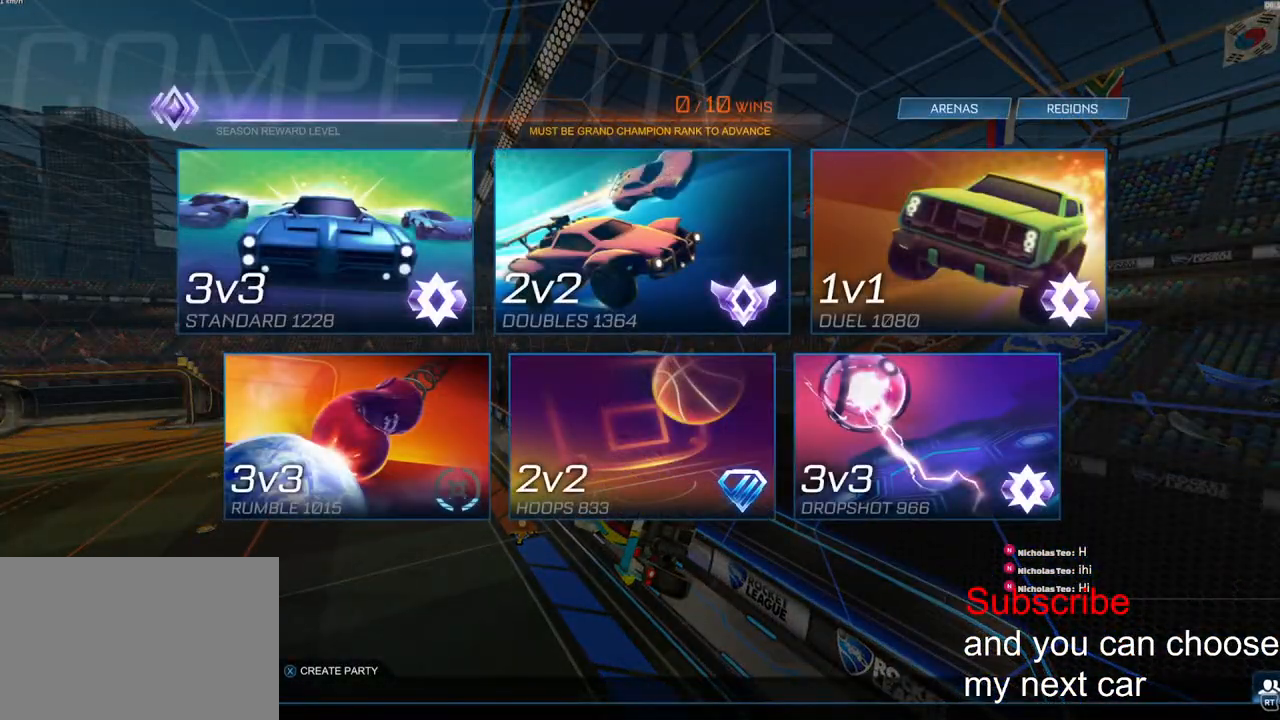
{"buttons": [], "left_stick": "center", "right_stick": "center", "events": [[217, "left_stick", "right"], [333, "left_stick", "center"]]}